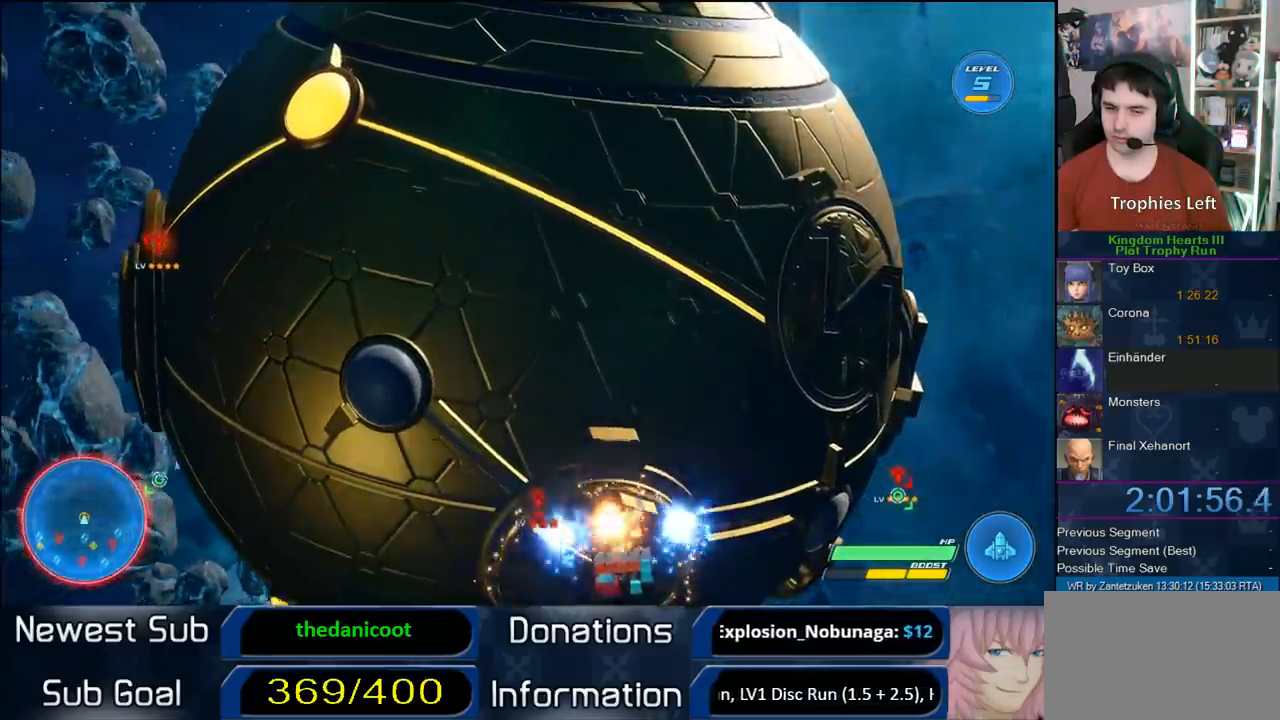
Gameplay with a controller (PlayStation layout); each line is a JSON object with the inputs held at the frame after it. "events" lists button and stick changes between this image and that frame as [ms after this image, input, new state], when the widget could be followed in between.
{"buttons": ["R2"], "left_stick": "center", "right_stick": "center", "events": [[83, "left_stick", "center"]]}
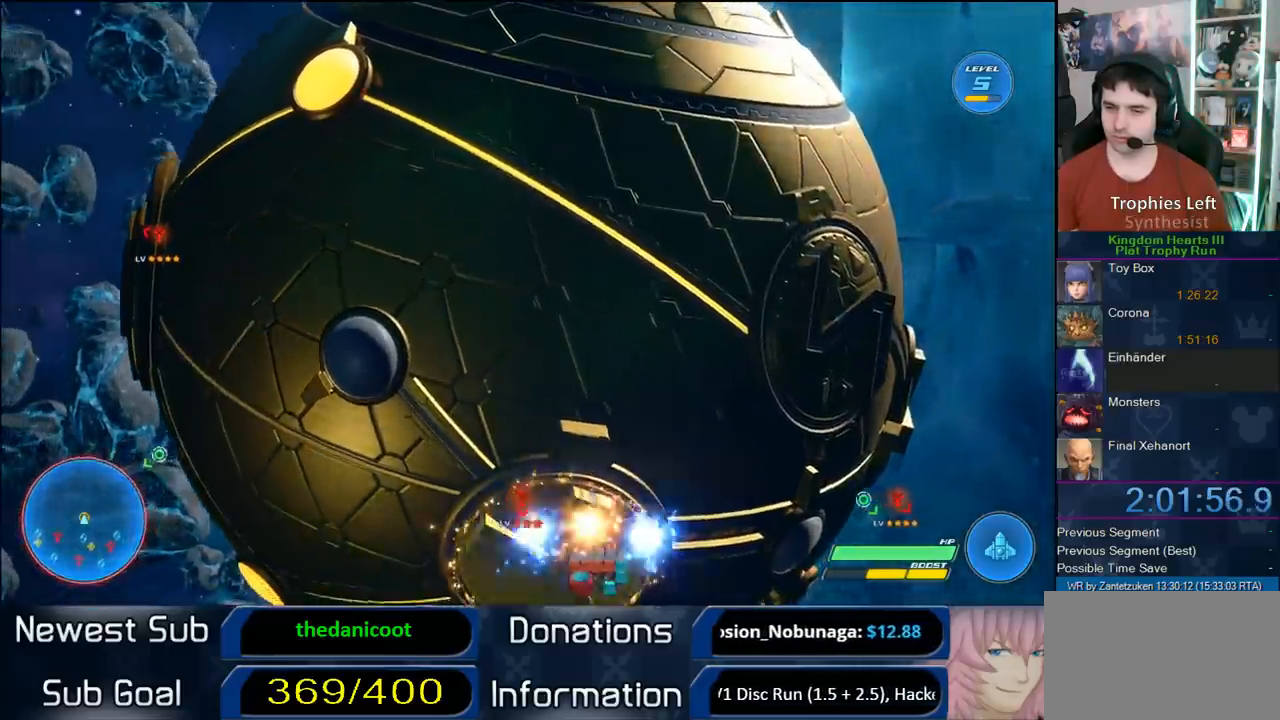
{"buttons": ["R2"], "left_stick": "left", "right_stick": "center", "events": [[317, "left_stick", "left"]]}
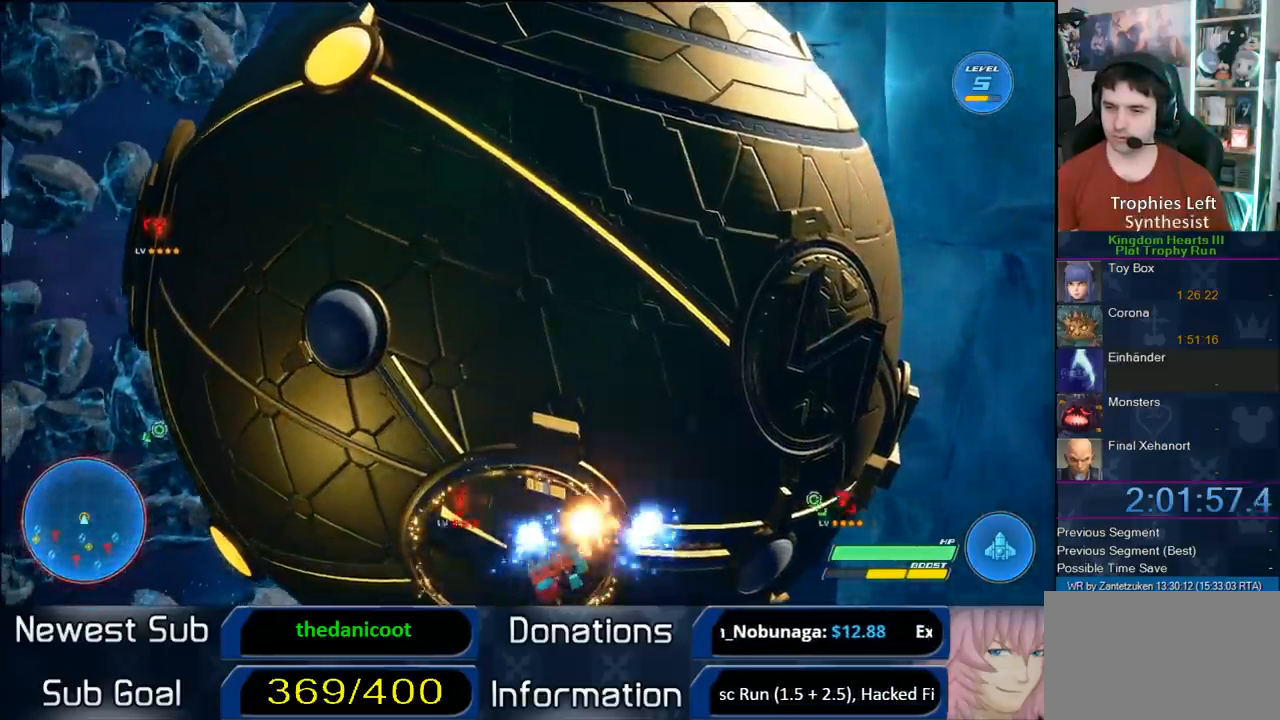
{"buttons": ["R2"], "left_stick": "center", "right_stick": "center", "events": [[150, "left_stick", "center"]]}
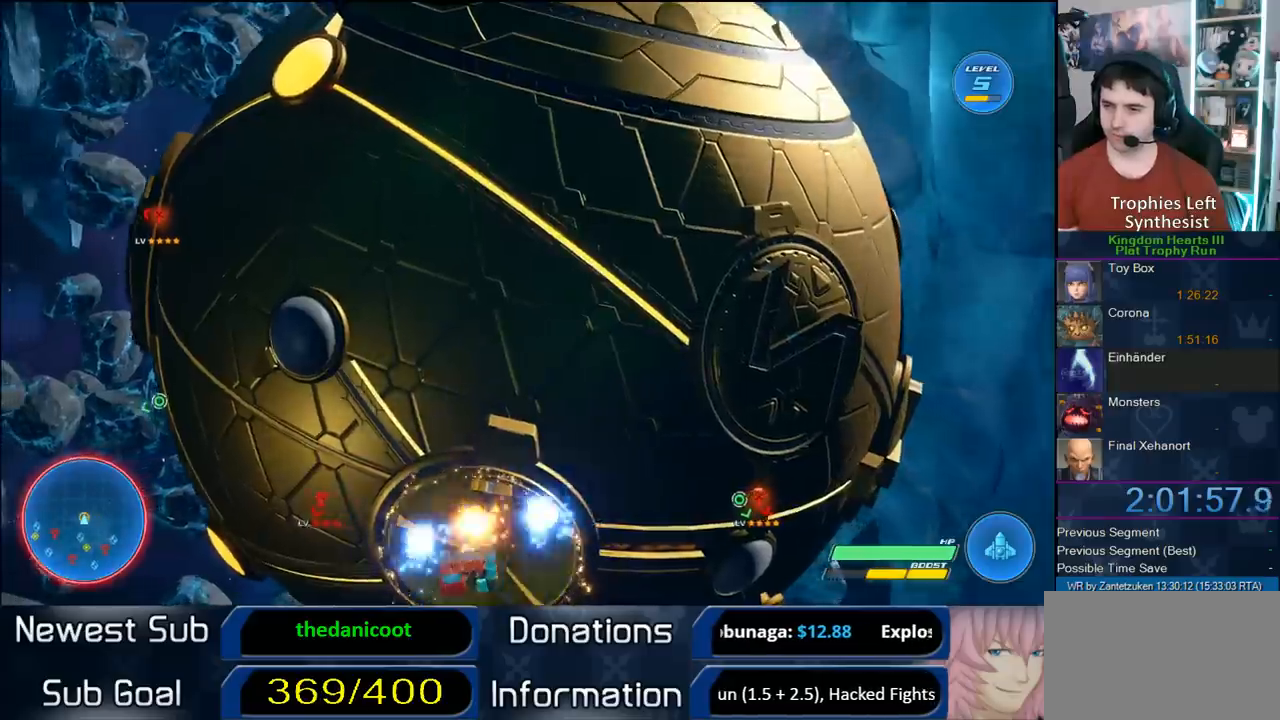
{"buttons": ["R2"], "left_stick": "center", "right_stick": "center", "events": [[167, "left_stick", "left"], [333, "left_stick", "center"]]}
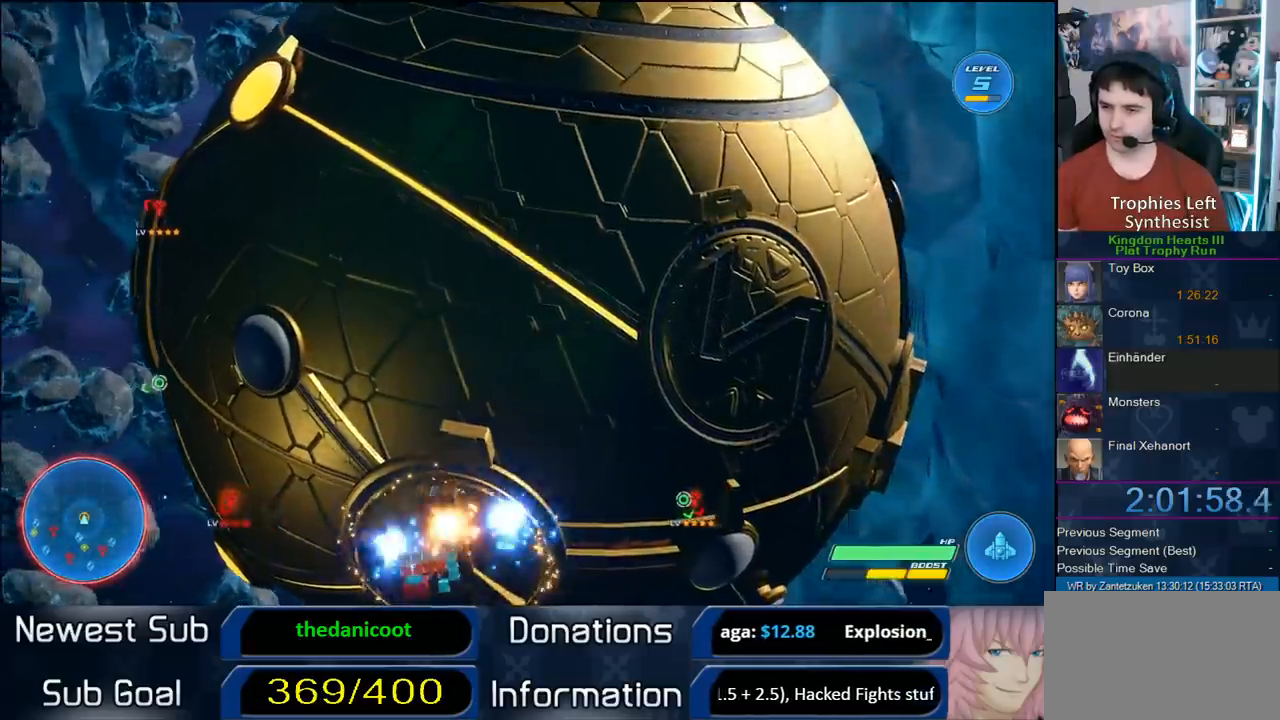
{"buttons": ["R2"], "left_stick": "left", "right_stick": "center", "events": [[383, "left_stick", "left"]]}
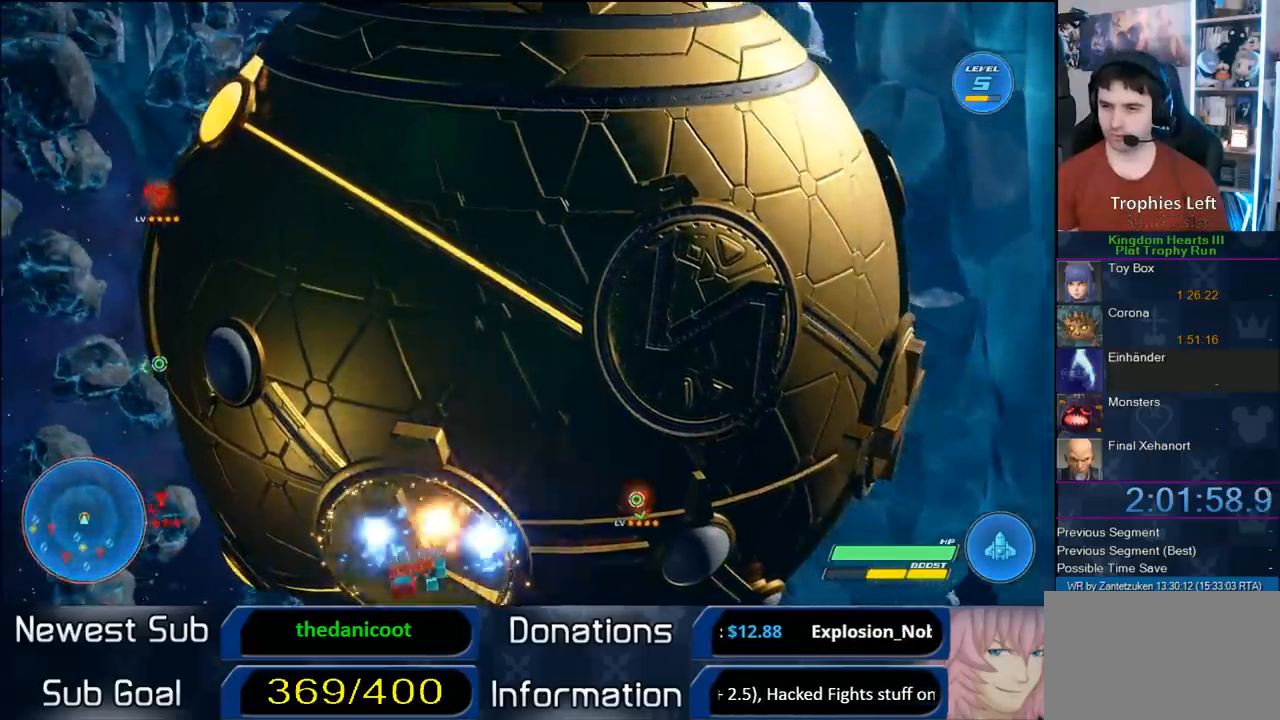
{"buttons": ["R2"], "left_stick": "center", "right_stick": "center", "events": [[50, "left_stick", "center"], [300, "left_stick", "left"], [383, "left_stick", "center"]]}
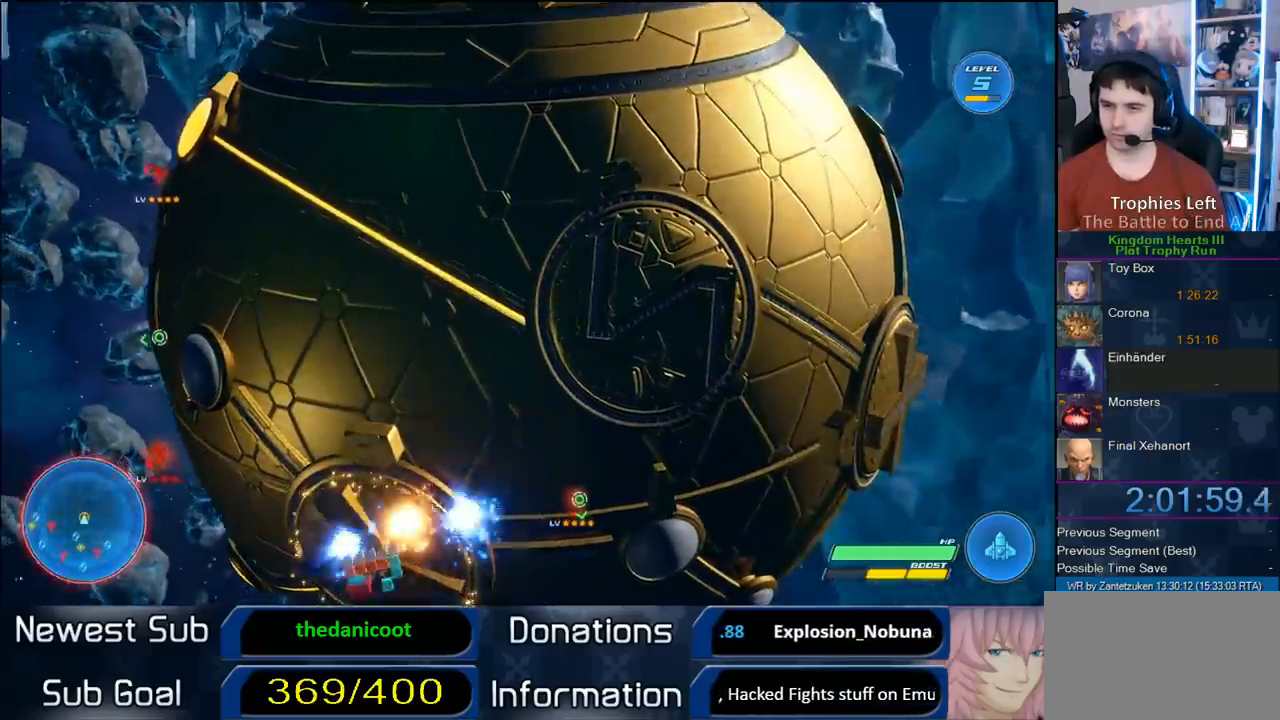
{"buttons": ["R2"], "left_stick": "center", "right_stick": "center", "events": [[150, "left_stick", "left"], [317, "left_stick", "center"]]}
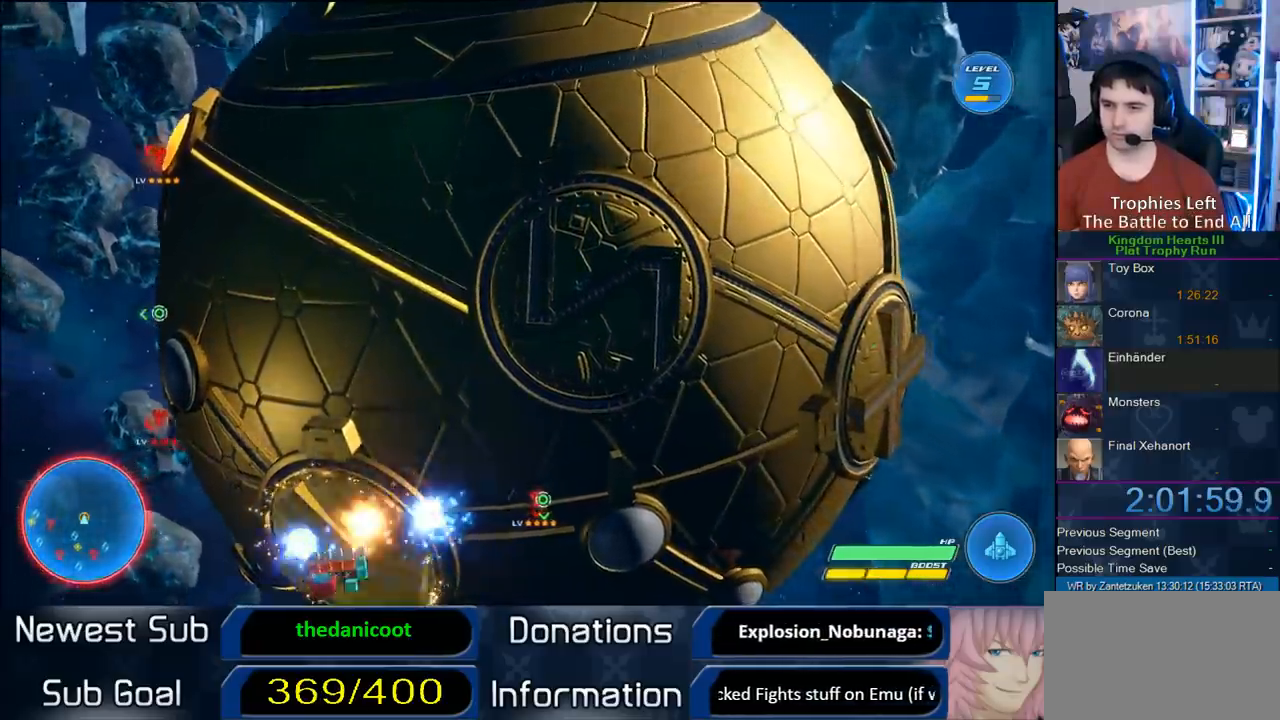
{"buttons": ["R2"], "left_stick": "center", "right_stick": "center", "events": [[33, "left_stick", "left"], [183, "left_stick", "center"]]}
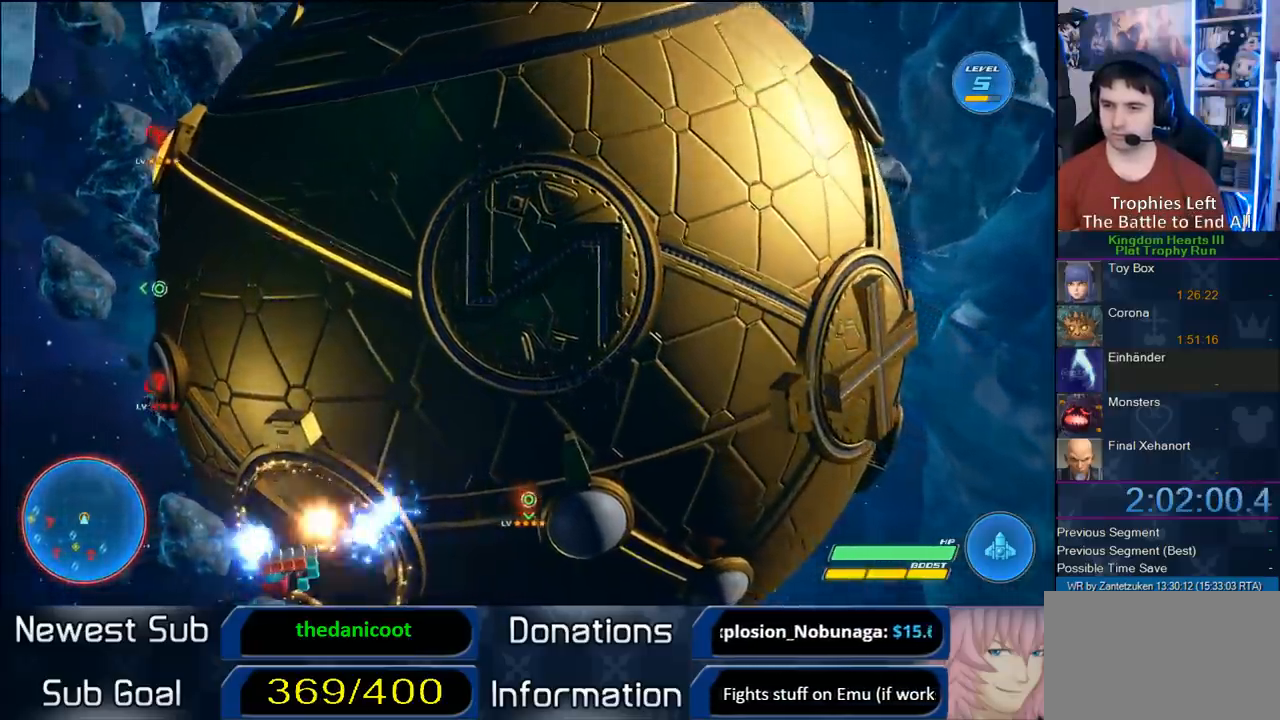
{"buttons": ["R2"], "left_stick": "up-right", "right_stick": "center", "events": [[33, "left_stick", "left"], [100, "left_stick", "up-left"], [233, "left_stick", "center"], [417, "left_stick", "up-right"]]}
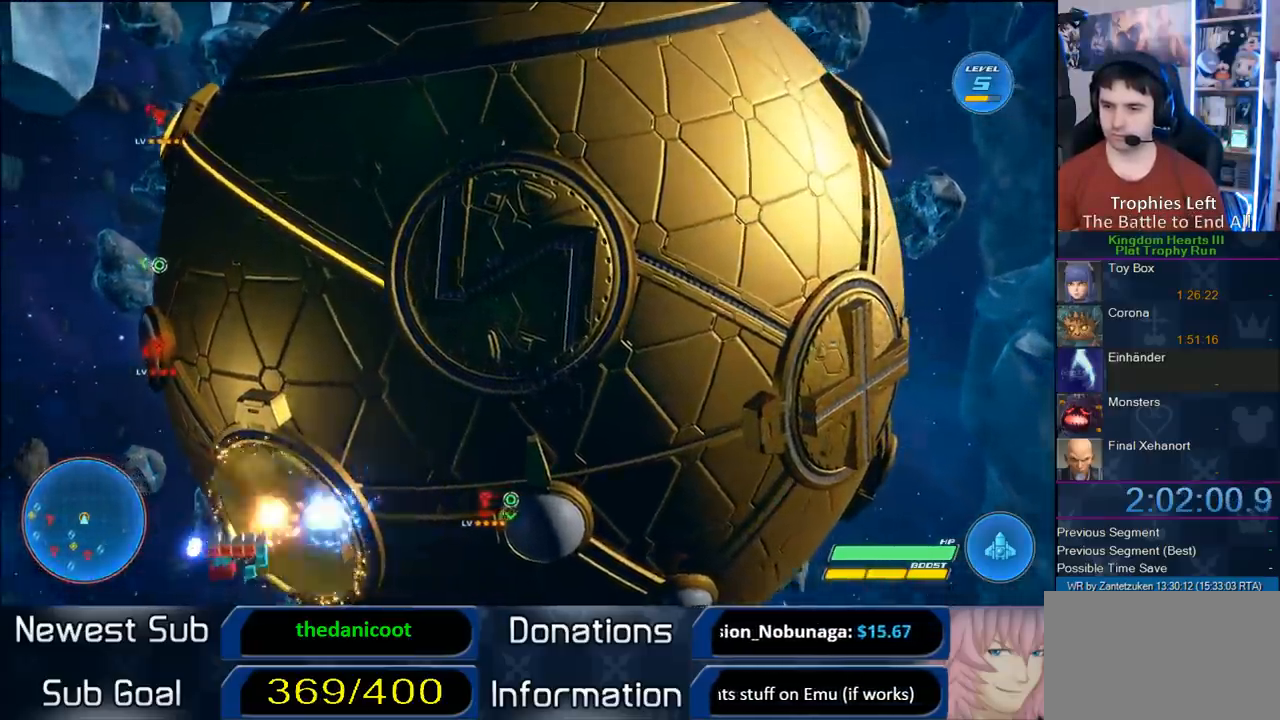
{"buttons": ["R2"], "left_stick": "up-right", "right_stick": "center", "events": [[150, "left_stick", "center"], [317, "left_stick", "up-right"], [400, "SQUARE", "down"], [500, "SQUARE", "up"]]}
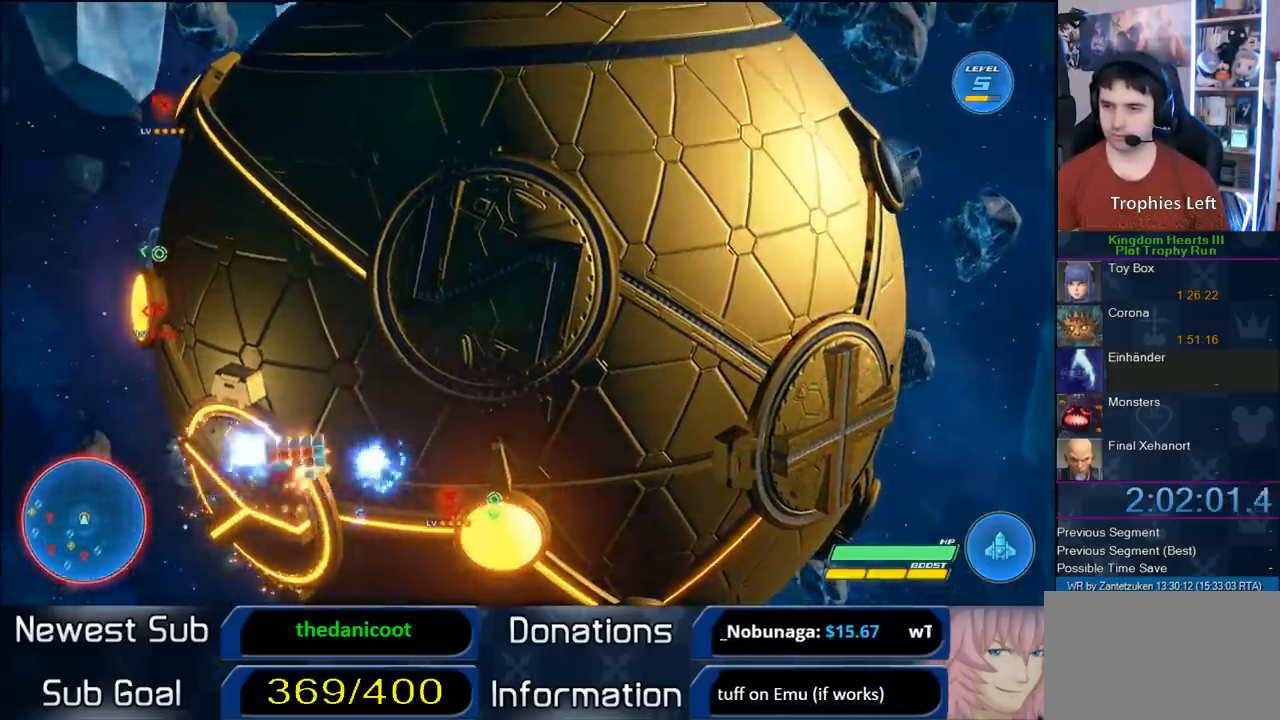
{"buttons": ["R2"], "left_stick": "down-left", "right_stick": "center", "events": [[300, "left_stick", "center"], [400, "left_stick", "down-left"]]}
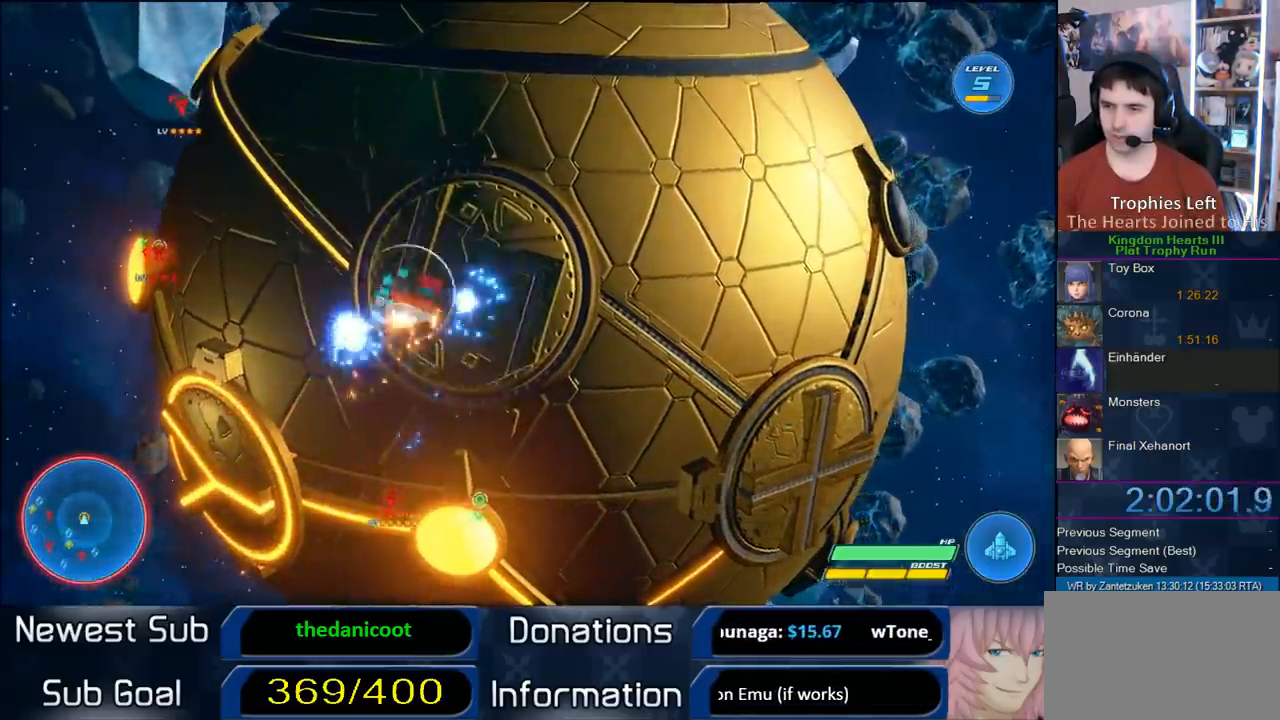
{"buttons": ["R2"], "left_stick": "center", "right_stick": "center", "events": [[33, "left_stick", "center"], [283, "left_stick", "up-left"], [400, "left_stick", "center"]]}
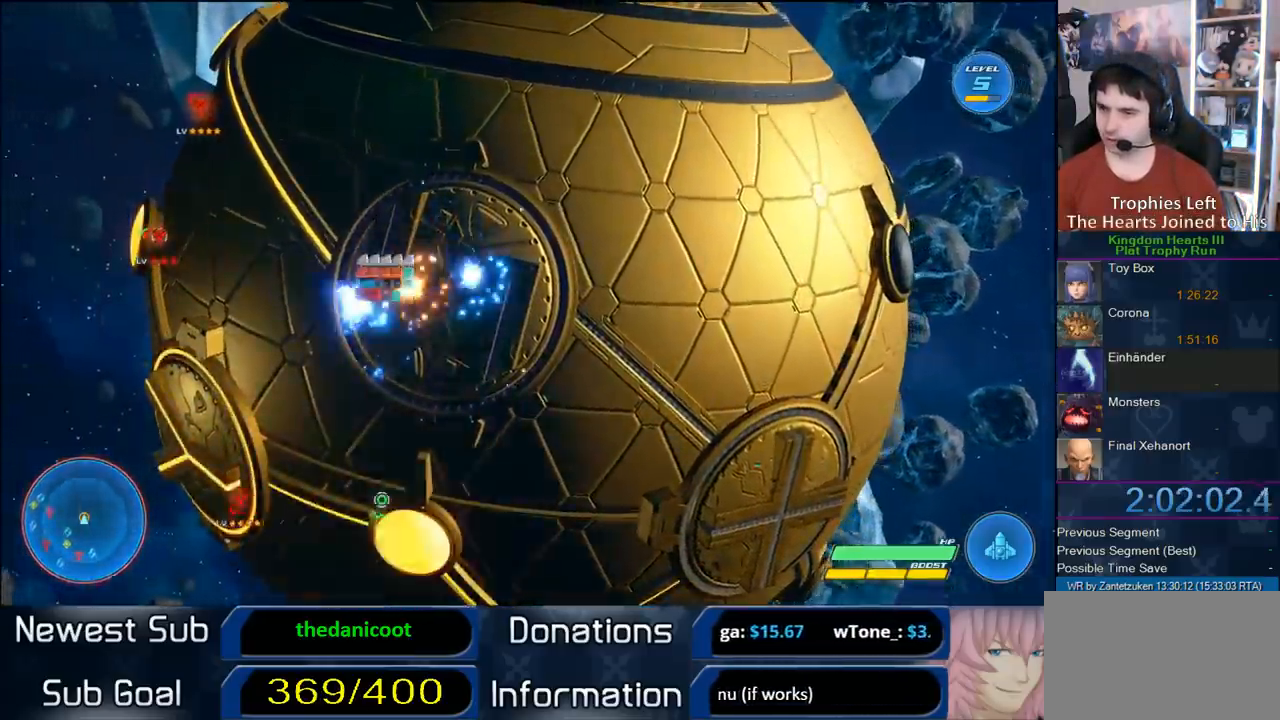
{"buttons": ["R2"], "left_stick": "center", "right_stick": "center", "events": [[133, "left_stick", "down-left"], [233, "left_stick", "center"]]}
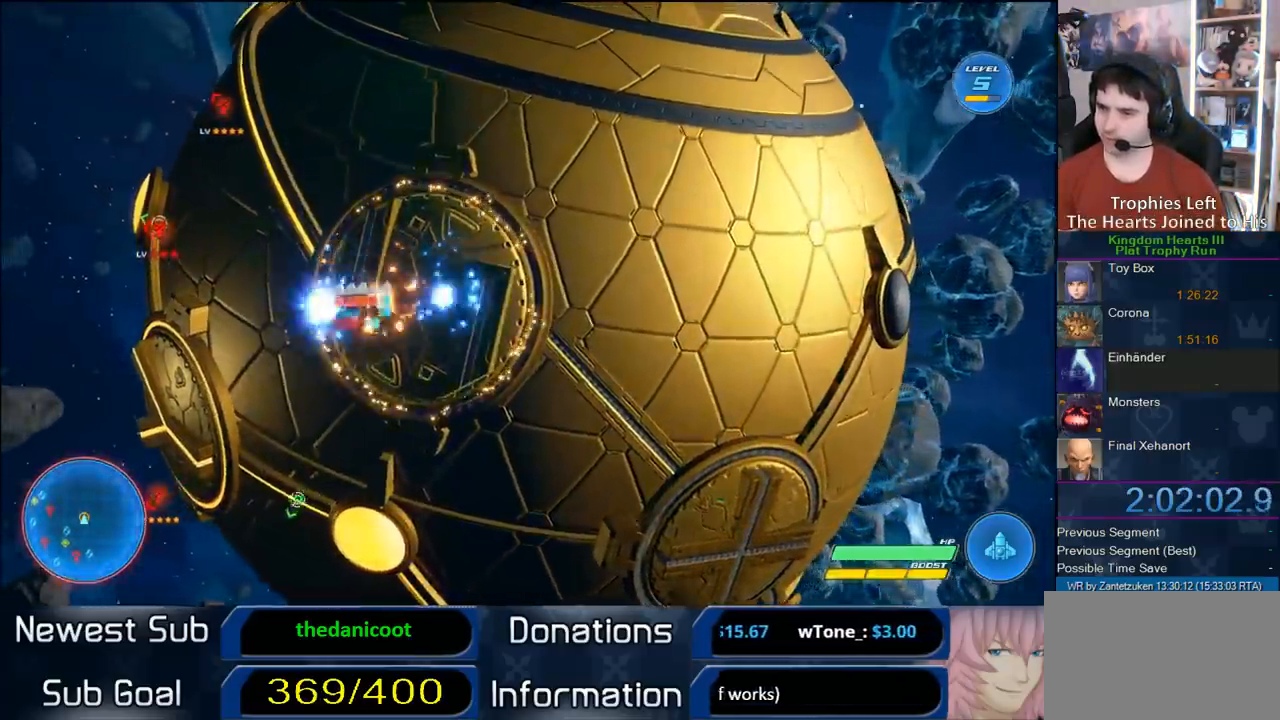
{"buttons": ["R2"], "left_stick": "left", "right_stick": "center", "events": [[17, "left_stick", "up"], [133, "left_stick", "center"], [367, "left_stick", "left"]]}
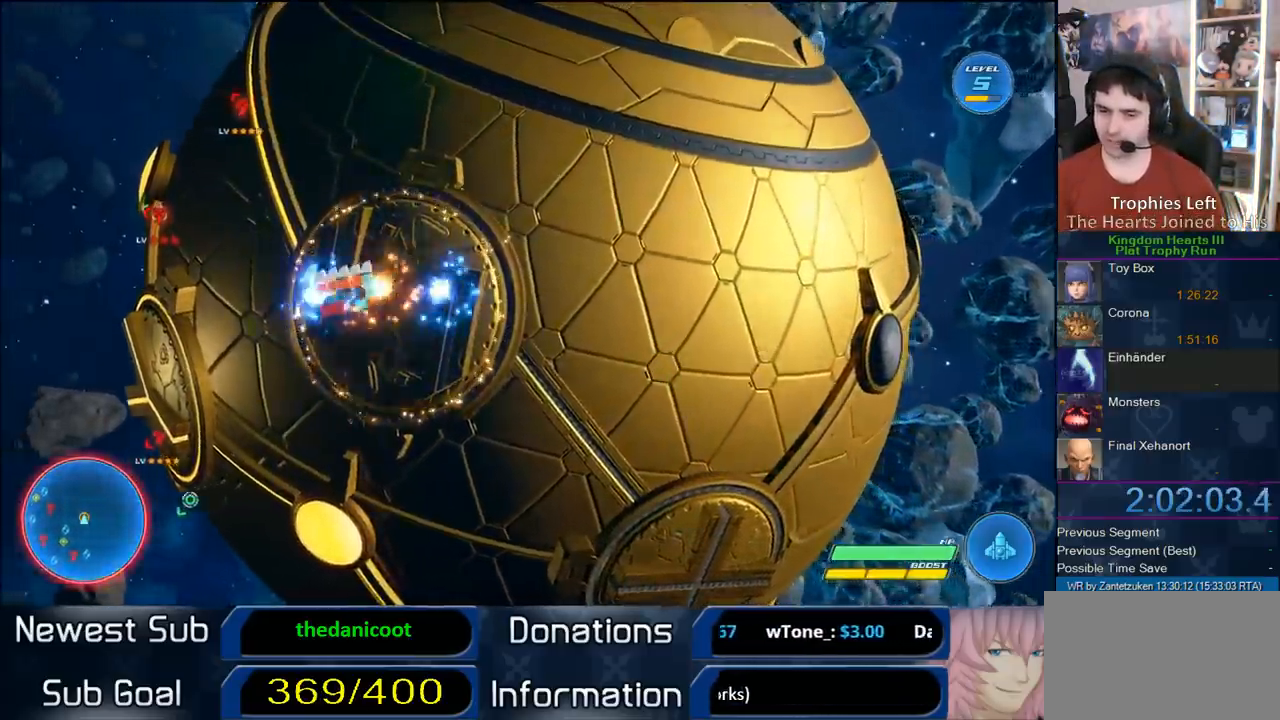
{"buttons": ["R2"], "left_stick": "left", "right_stick": "center", "events": [[17, "left_stick", "center"], [367, "left_stick", "left"]]}
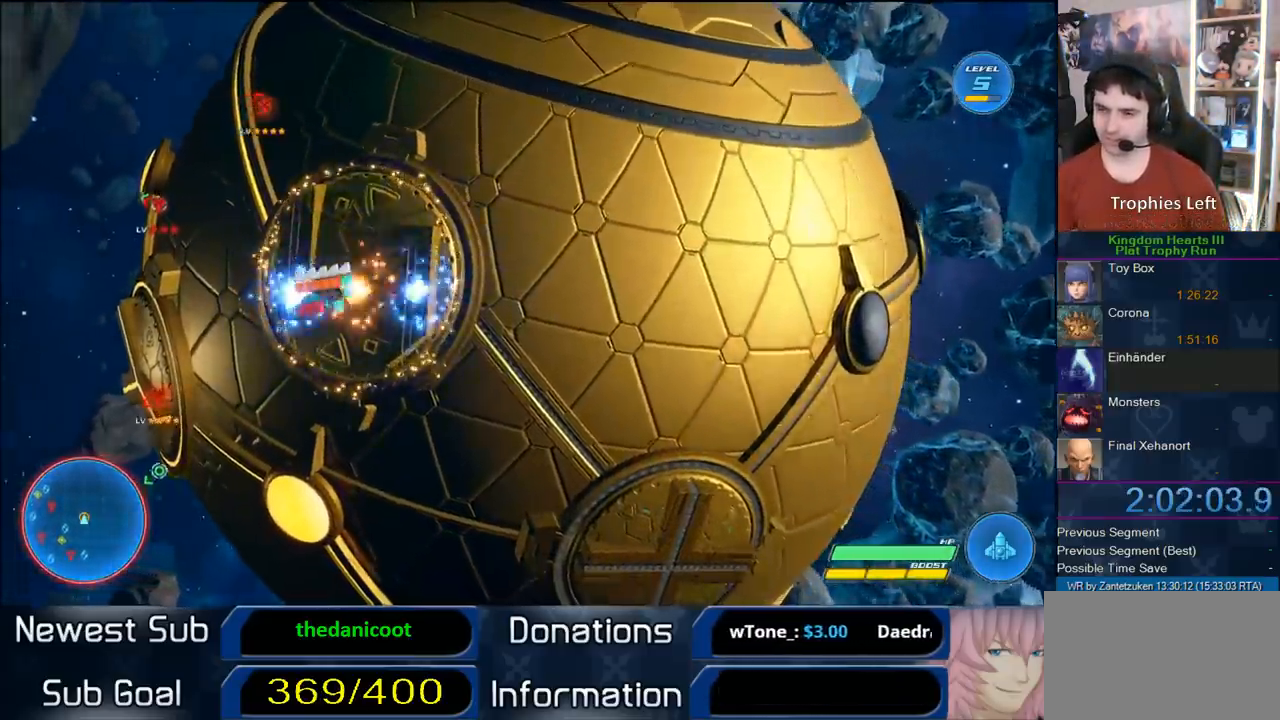
{"buttons": ["R2"], "left_stick": "center", "right_stick": "center", "events": [[50, "left_stick", "center"], [217, "left_stick", "up-left"], [467, "left_stick", "center"]]}
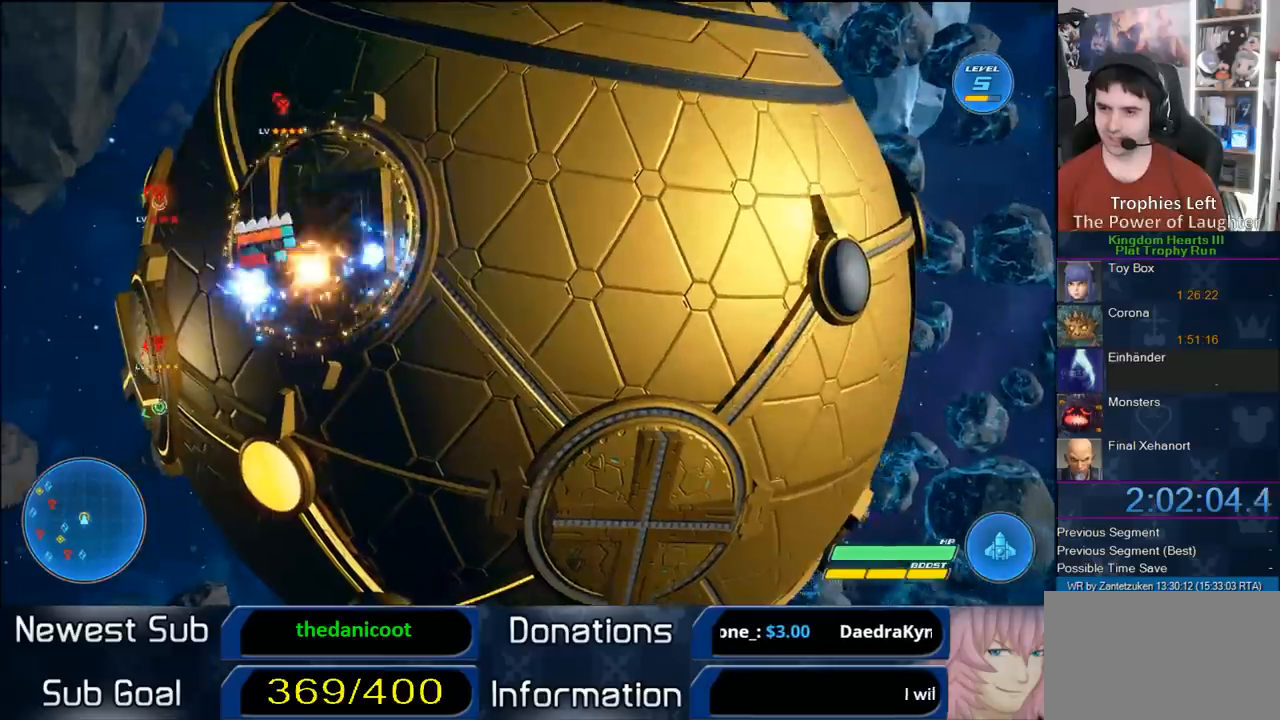
{"buttons": ["R2"], "left_stick": "center", "right_stick": "center", "events": [[200, "left_stick", "up-left"], [350, "left_stick", "center"]]}
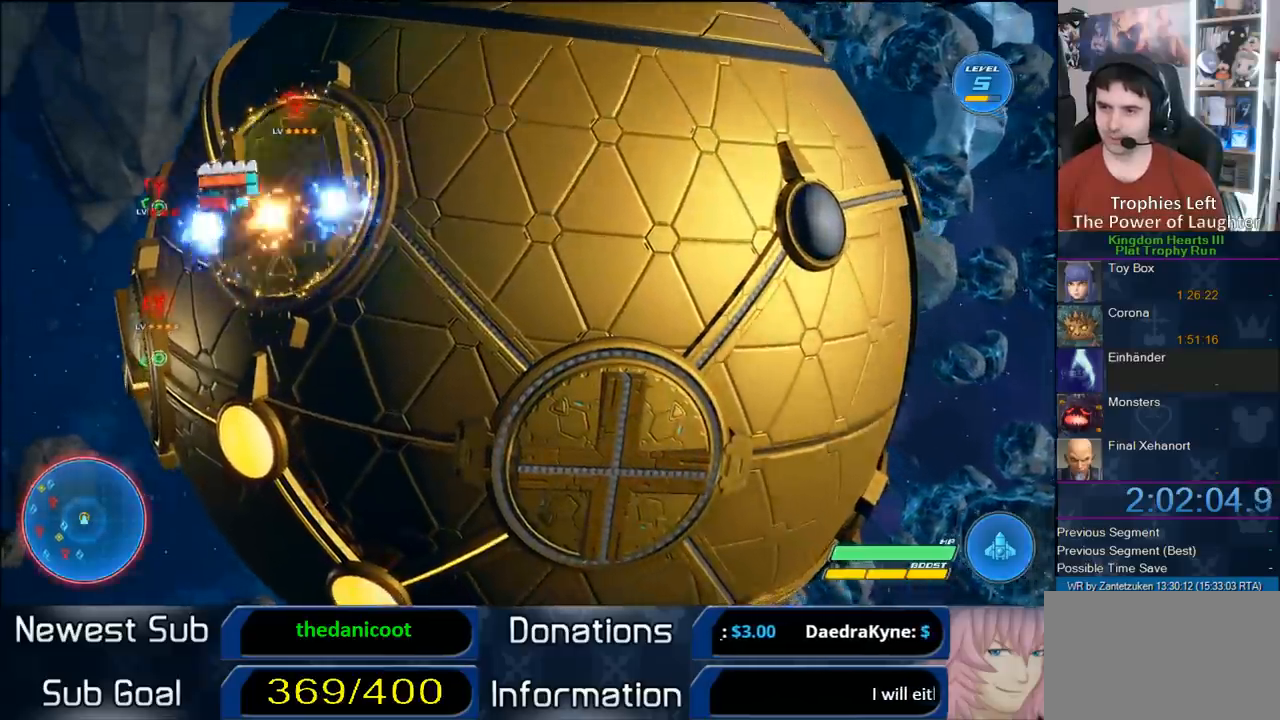
{"buttons": ["R2"], "left_stick": "center", "right_stick": "center", "events": [[67, "left_stick", "up-left"], [250, "left_stick", "center"]]}
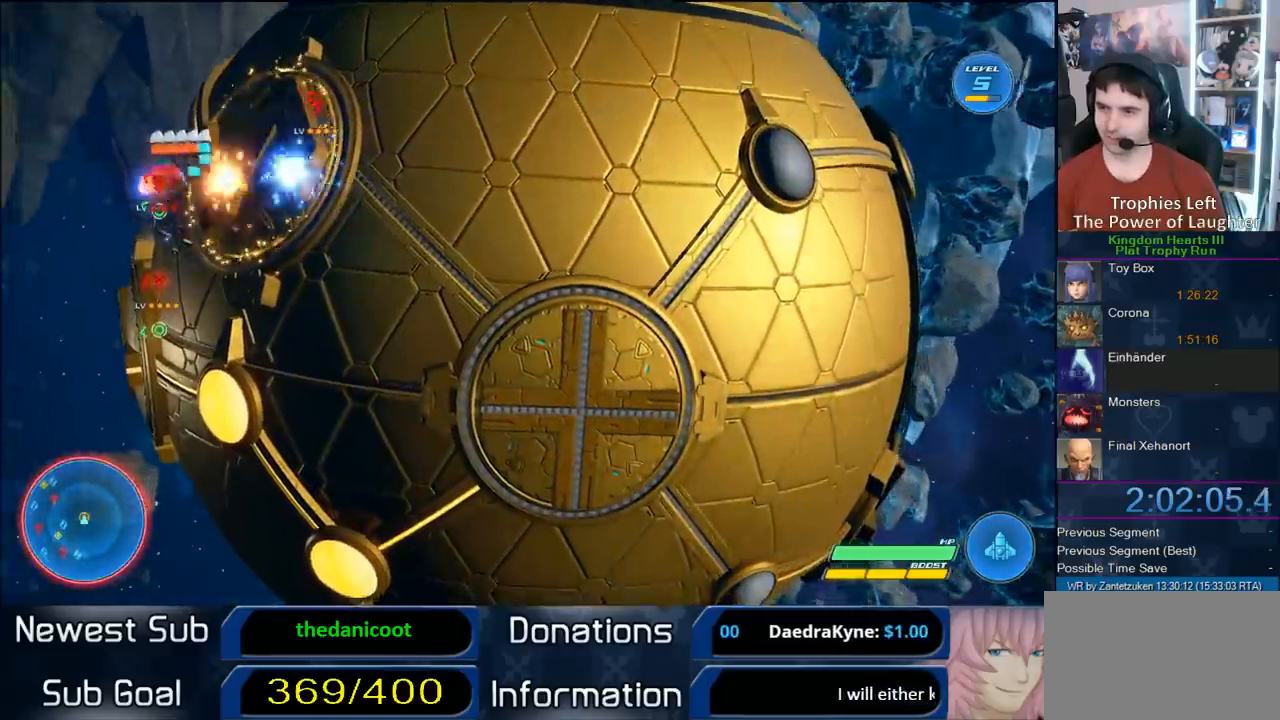
{"buttons": ["R2"], "left_stick": "center", "right_stick": "center", "events": []}
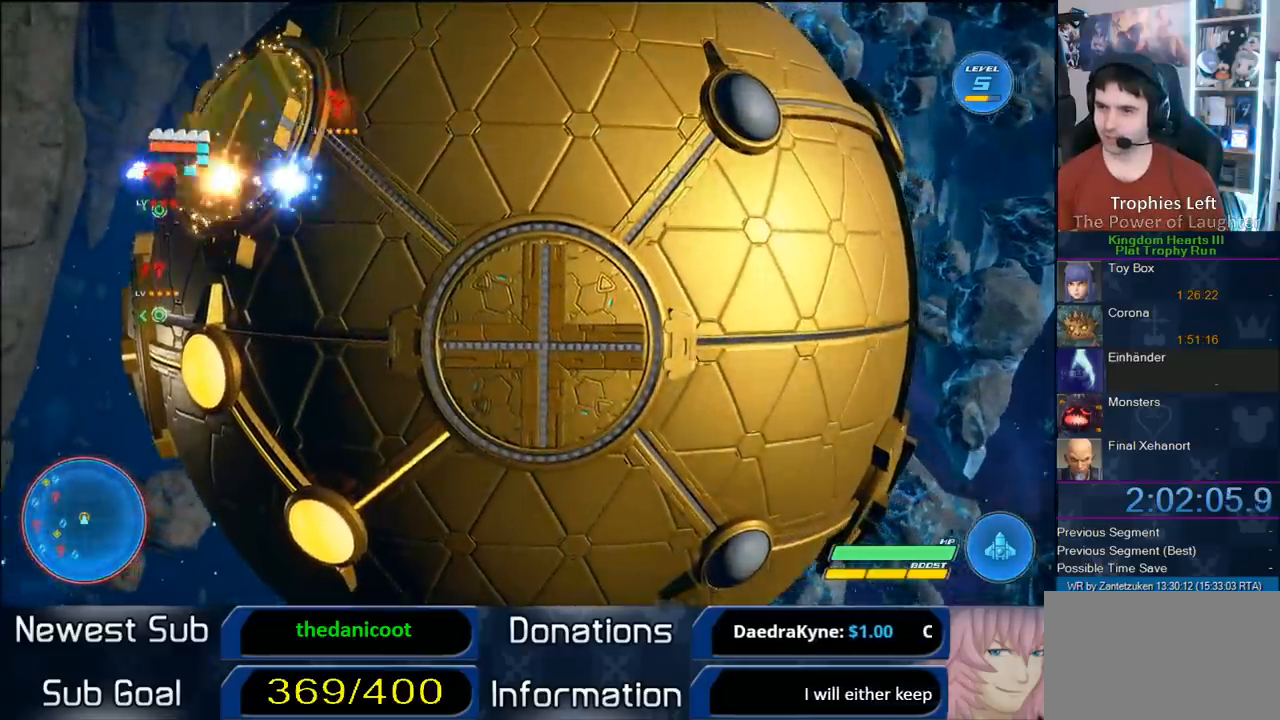
{"buttons": ["R2"], "left_stick": "up", "right_stick": "center", "events": [[250, "left_stick", "up"]]}
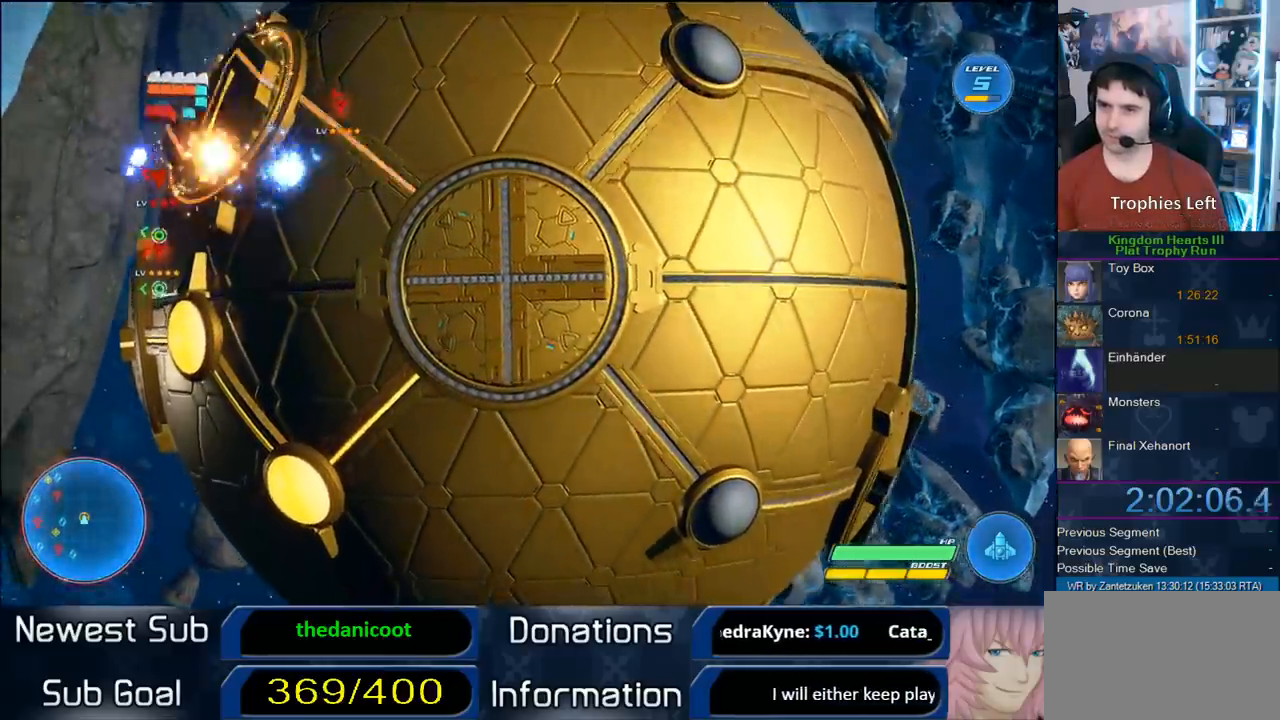
{"buttons": ["R2"], "left_stick": "down-right", "right_stick": "center", "events": [[83, "left_stick", "center"], [250, "left_stick", "down-right"], [267, "SQUARE", "down"], [417, "SQUARE", "up"]]}
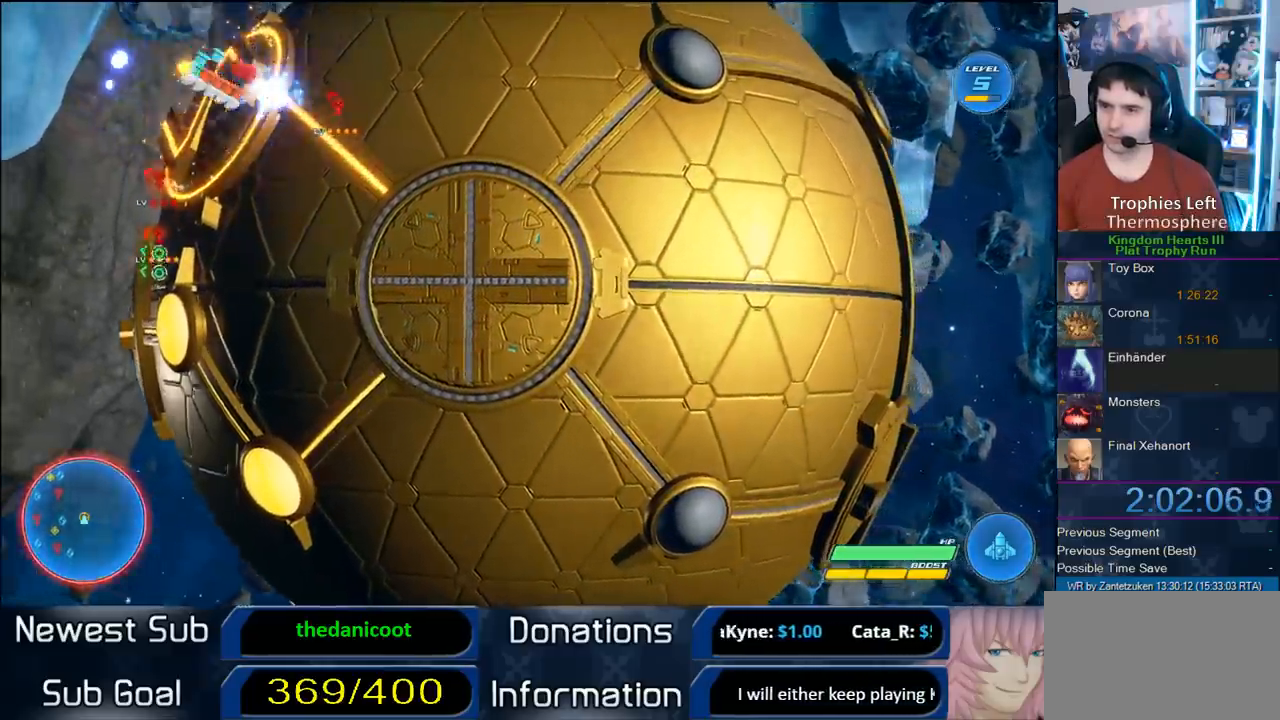
{"buttons": ["R2"], "left_stick": "down-right", "right_stick": "center", "events": [[67, "left_stick", "down"], [250, "left_stick", "down-right"]]}
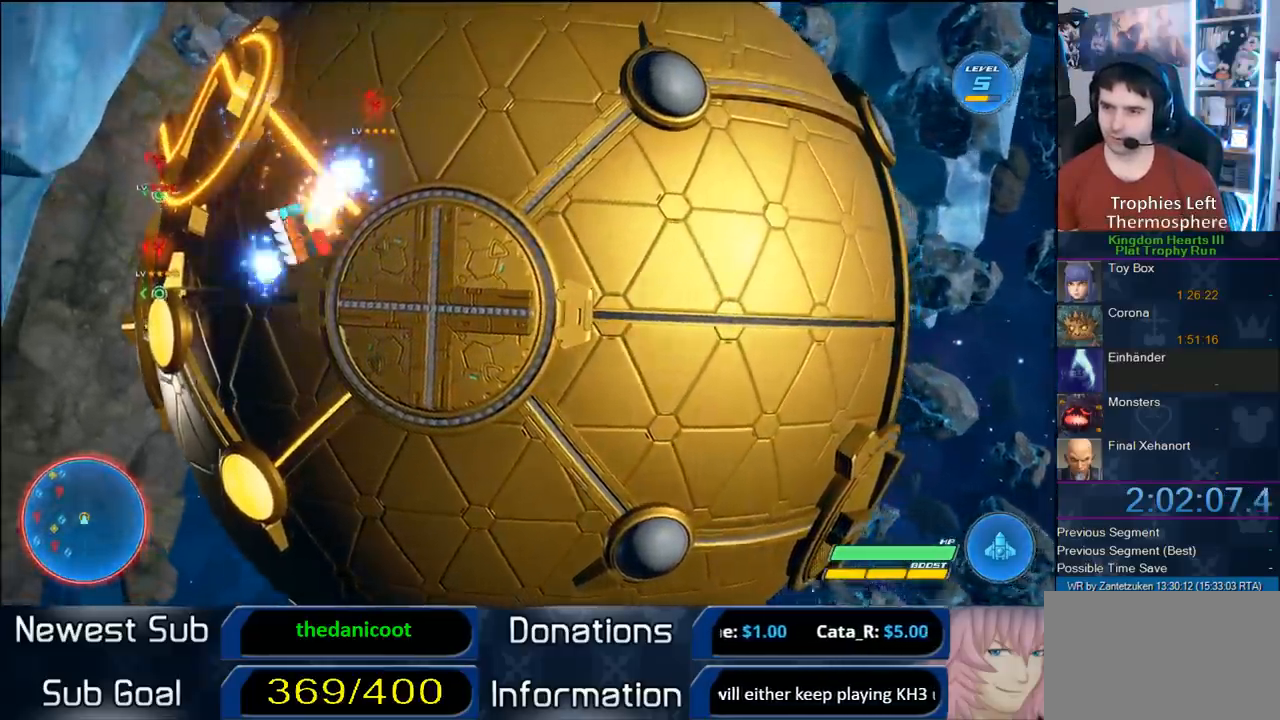
{"buttons": ["R2"], "left_stick": "down-left", "right_stick": "center", "events": [[100, "left_stick", "center"], [433, "left_stick", "down-left"]]}
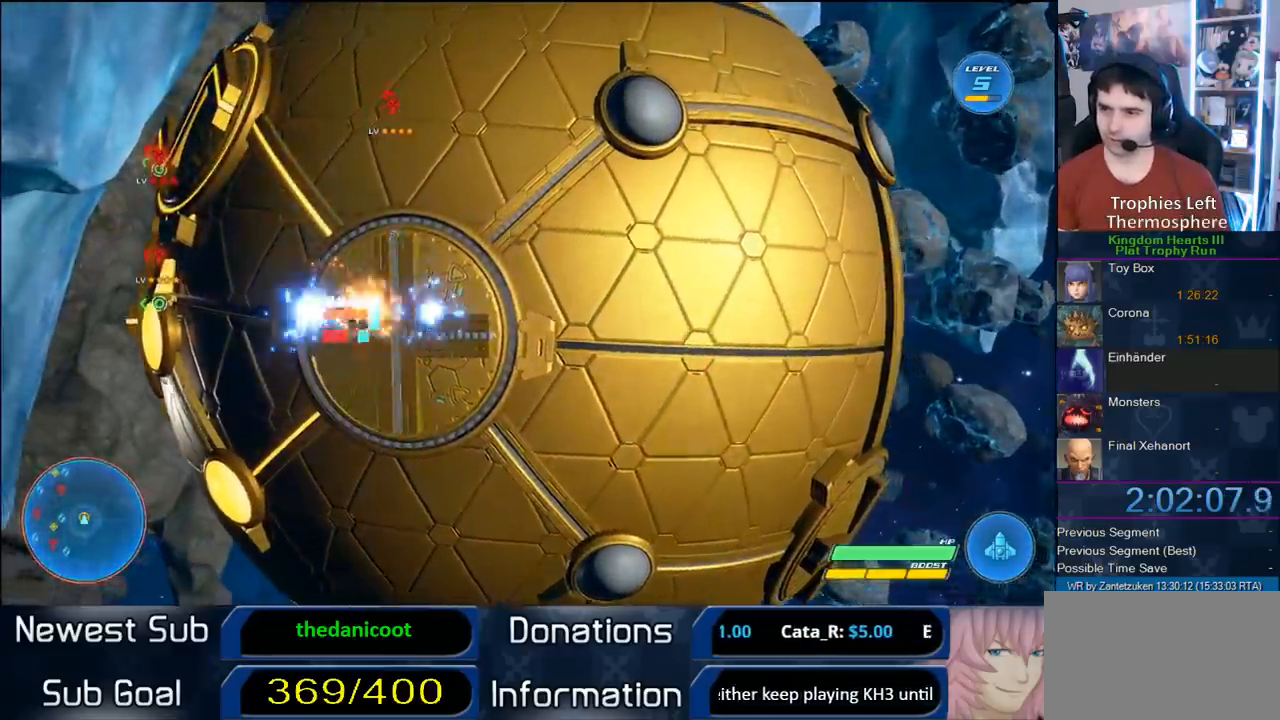
{"buttons": ["R2"], "left_stick": "center", "right_stick": "center", "events": [[67, "left_stick", "center"]]}
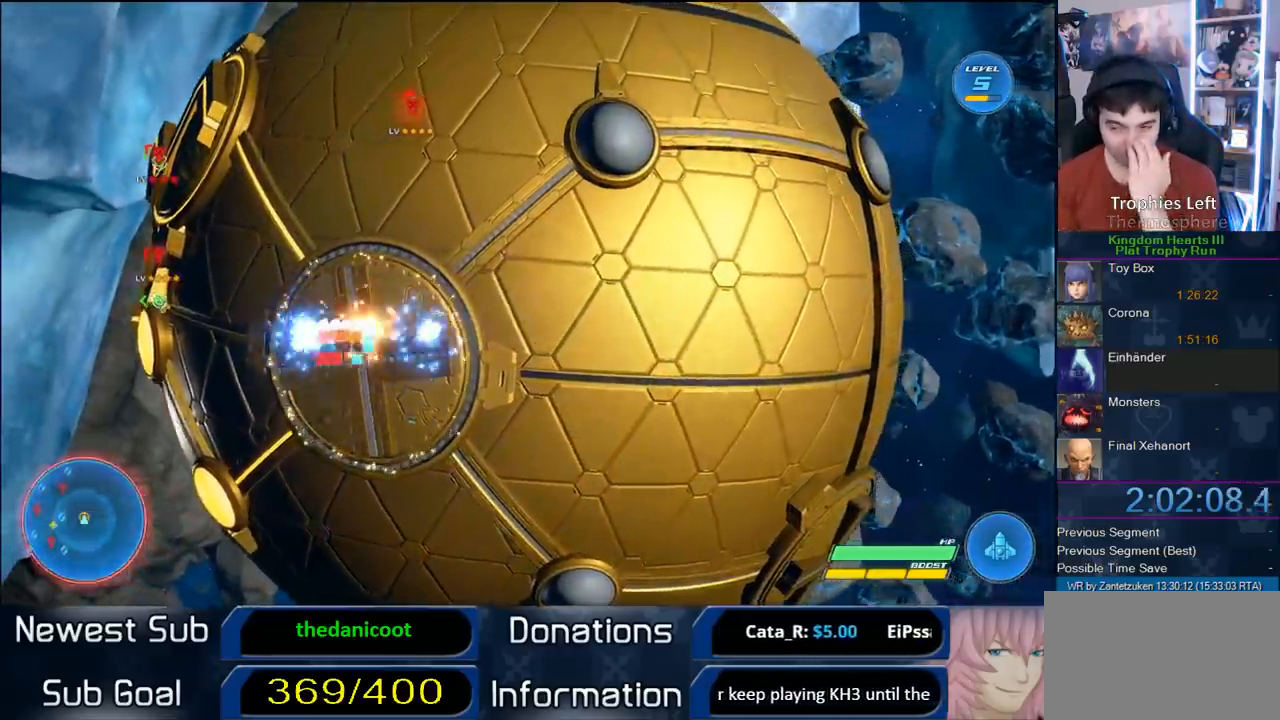
{"buttons": ["R2"], "left_stick": "center", "right_stick": "center", "events": []}
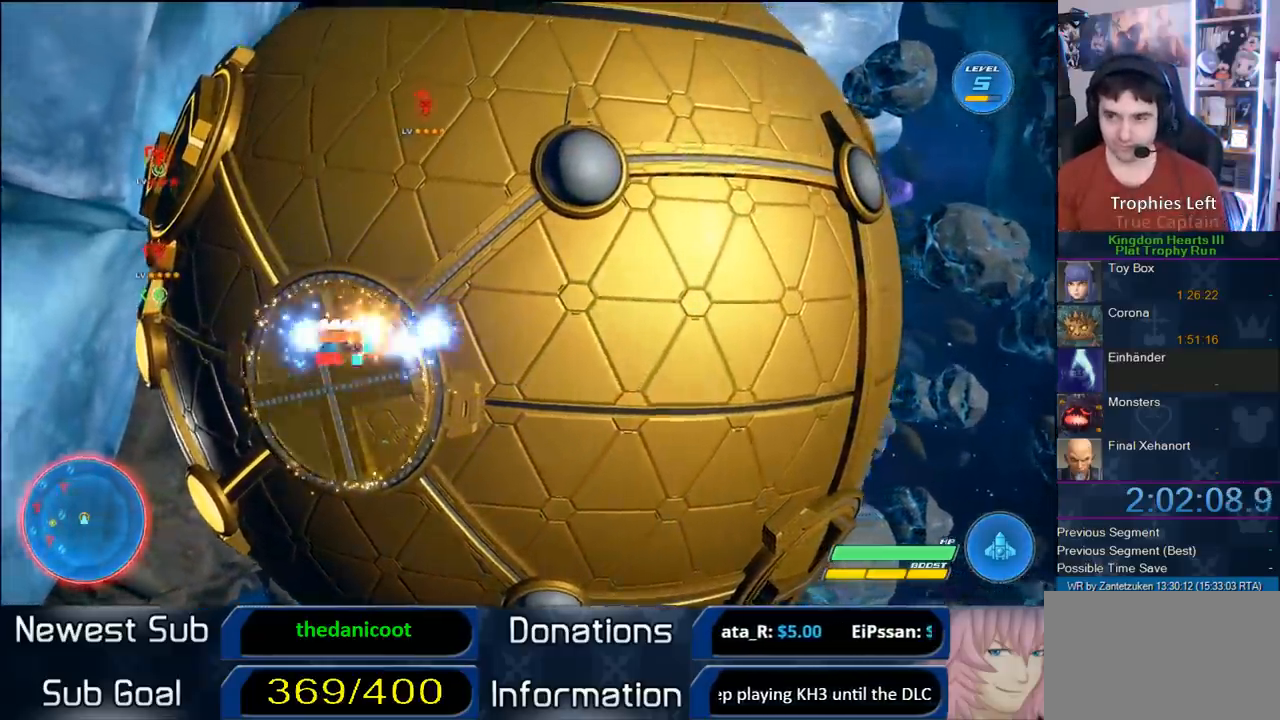
{"buttons": ["R2"], "left_stick": "center", "right_stick": "center", "events": [[150, "left_stick", "left"], [483, "left_stick", "center"]]}
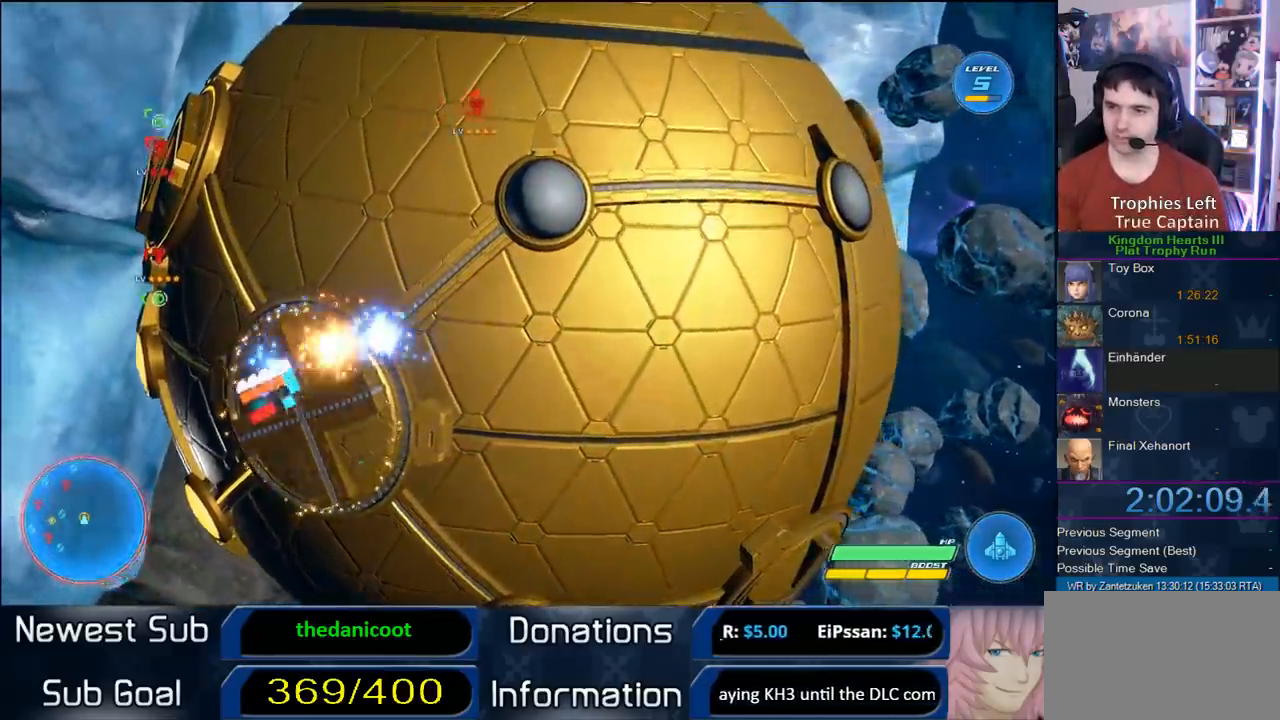
{"buttons": ["R2"], "left_stick": "center", "right_stick": "center", "events": [[167, "left_stick", "down-left"], [367, "left_stick", "center"]]}
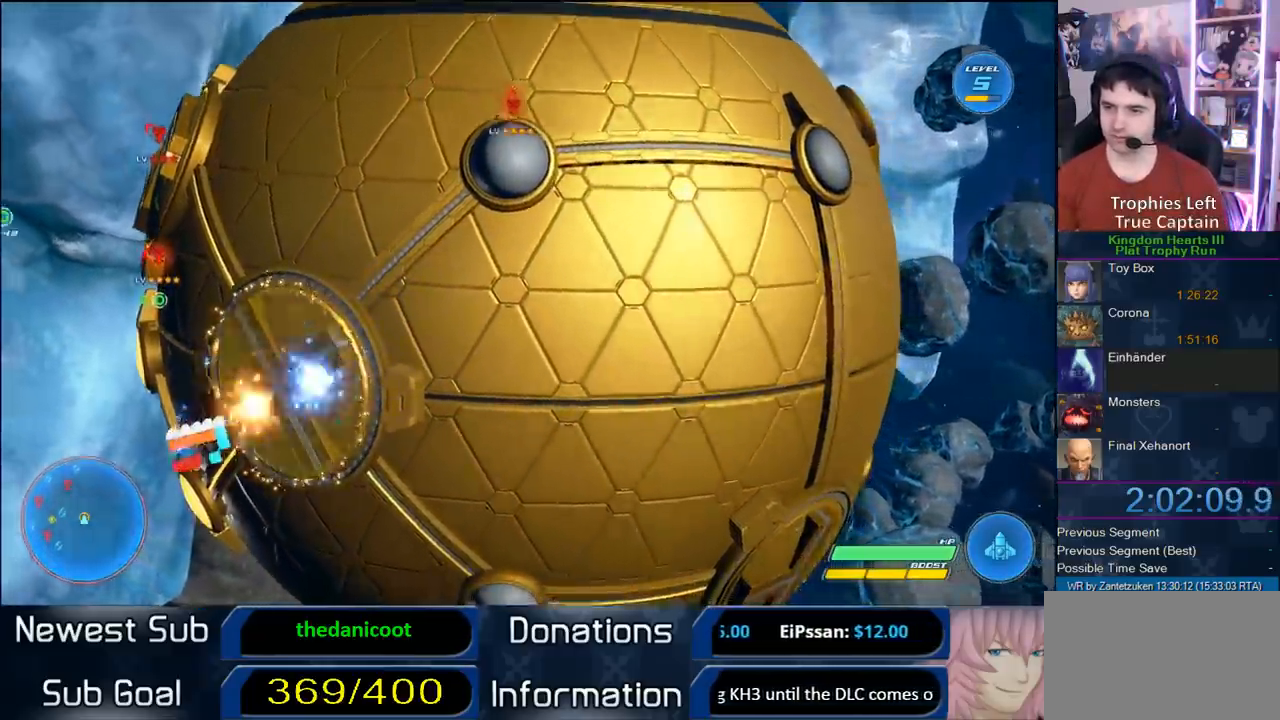
{"buttons": ["R2"], "left_stick": "up", "right_stick": "center", "events": [[33, "left_stick", "up"]]}
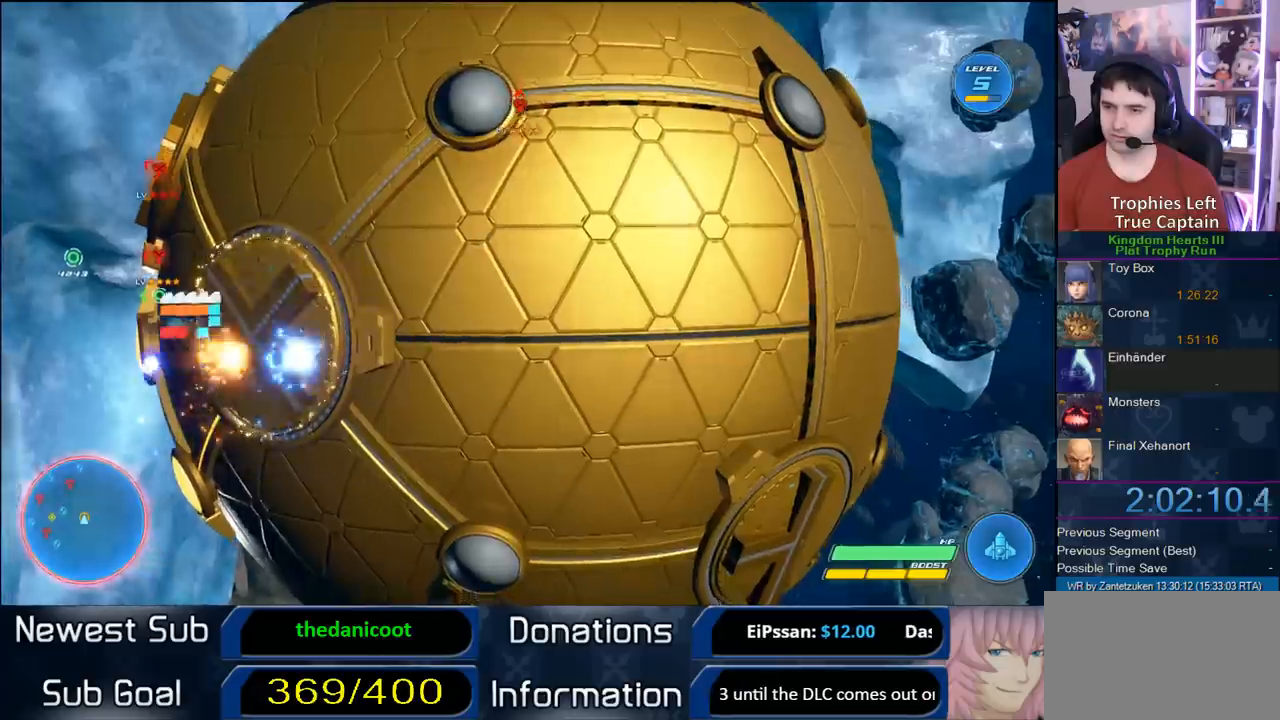
{"buttons": ["R2"], "left_stick": "right", "right_stick": "center", "events": [[17, "left_stick", "center"], [383, "left_stick", "right"]]}
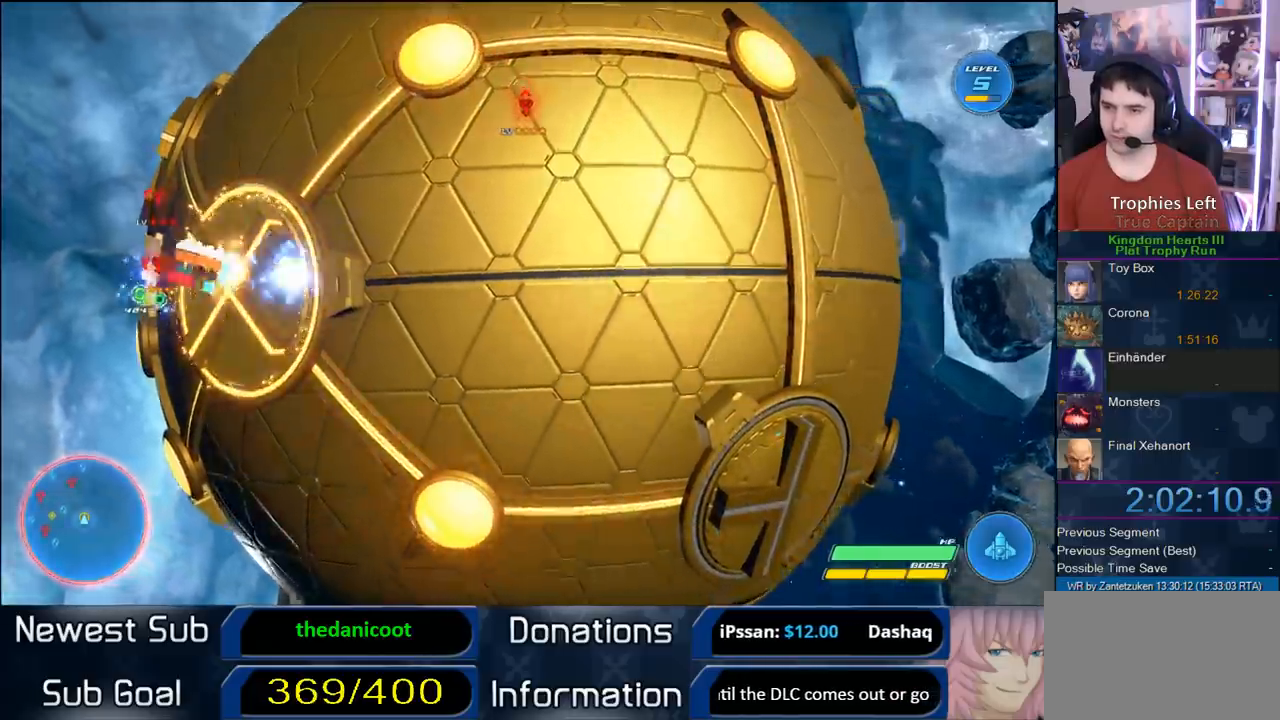
{"buttons": ["SQUARE", "R2"], "left_stick": "right", "right_stick": "center", "events": [[83, "SQUARE", "down"], [183, "SQUARE", "up"], [217, "SQUARE", "down"]]}